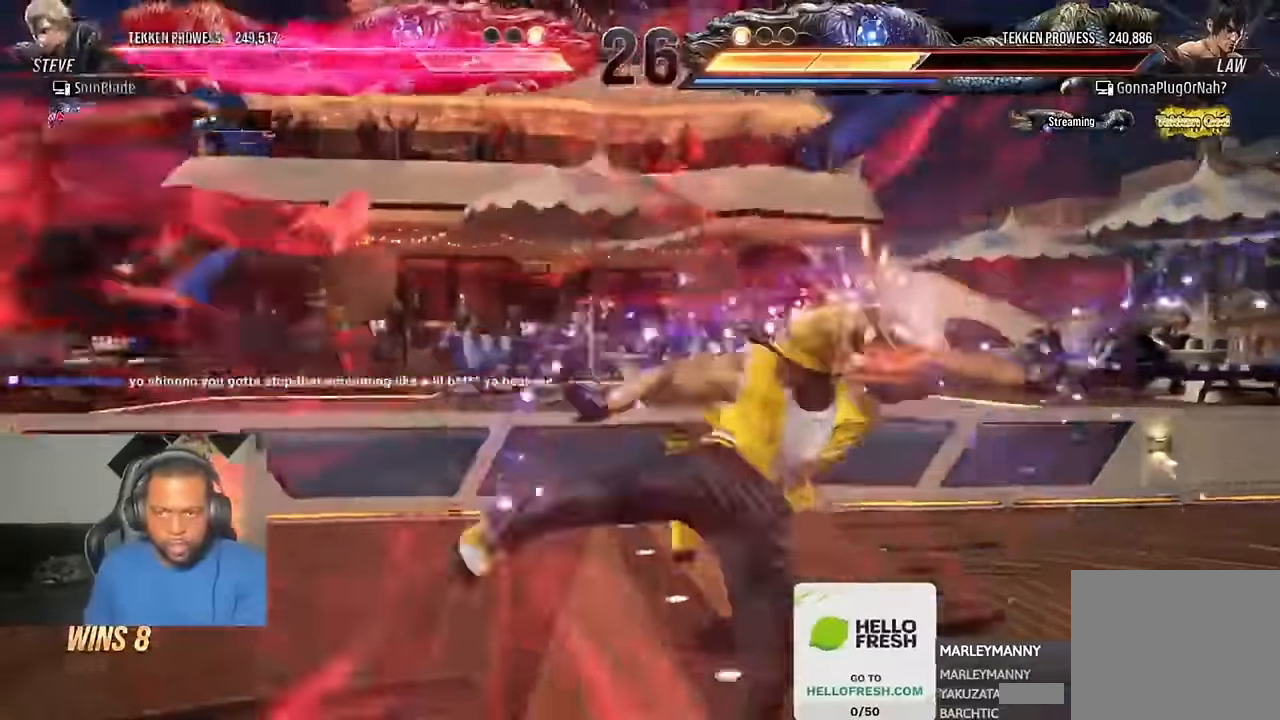
Gameplay with a controller (PlayStation layout); each line is a JSON object with the inputs held at the frame after it (dt_ms = milliseconds from this image to that frame). "events" lists button and stick changes between this image and that frame as [ms after this image, input, new state], when the widget could be followed in between. Not read: L1.
{"dt_ms": 1000, "buttons": ["DPAD_UP"], "left_stick": "center", "right_stick": "center"}
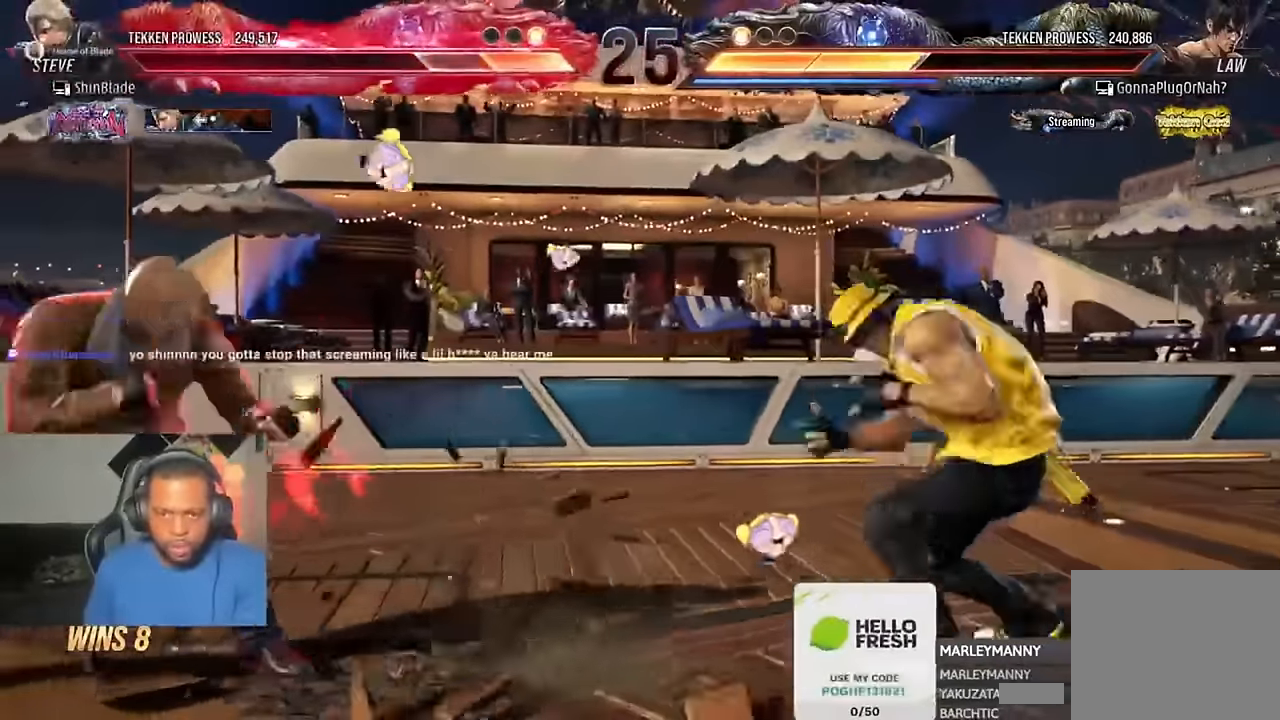
{"dt_ms": 500, "buttons": ["TRIANGLE"], "left_stick": "center", "right_stick": "center"}
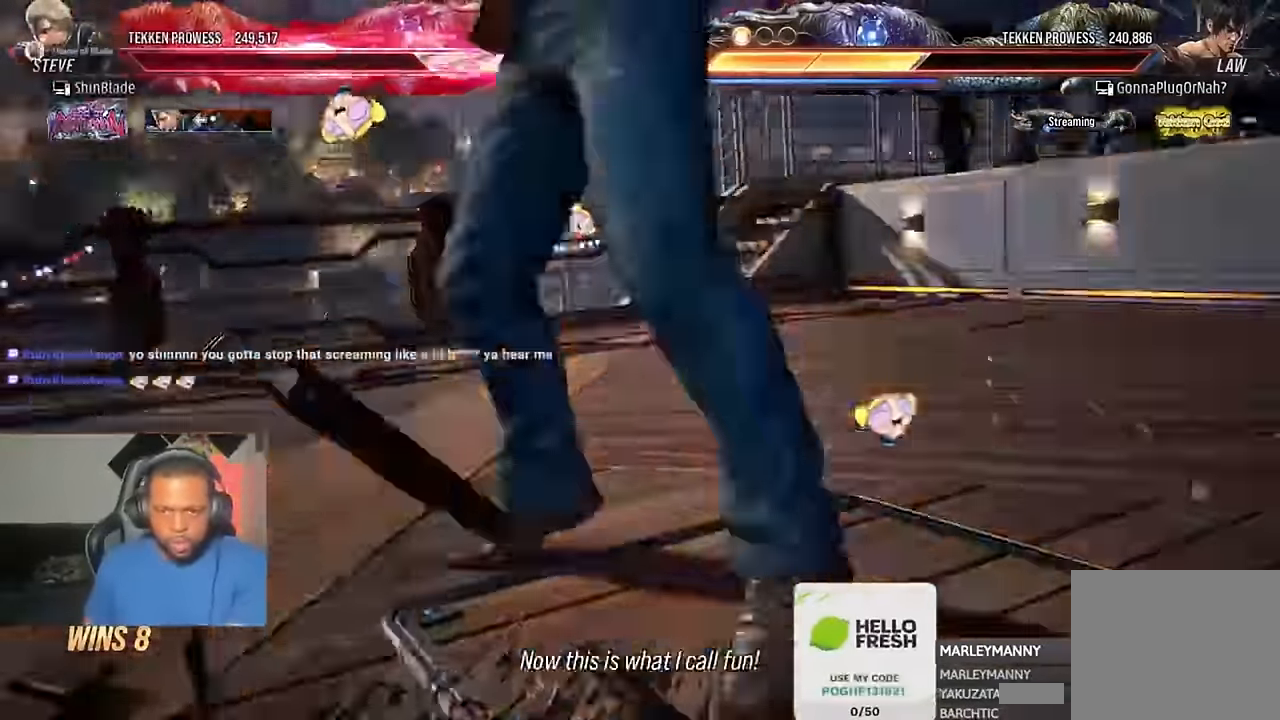
{"dt_ms": 500, "buttons": ["TRIANGLE"], "left_stick": "center", "right_stick": "center"}
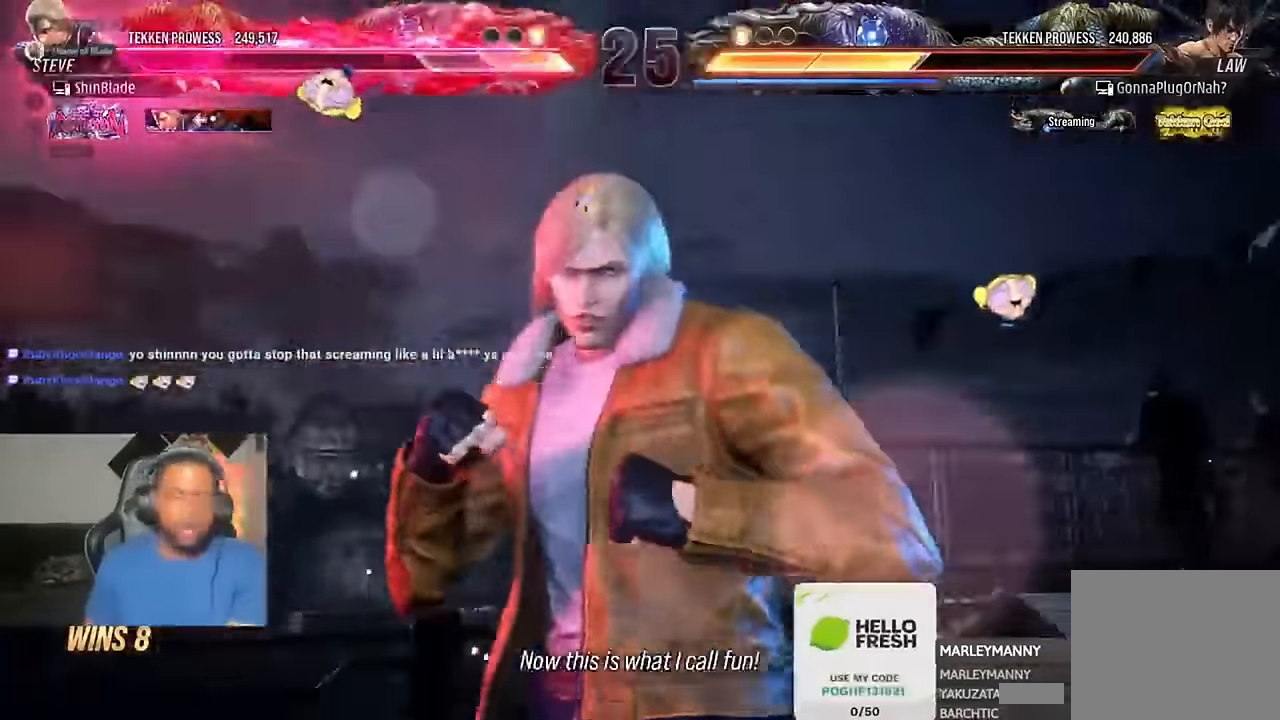
{"dt_ms": 500, "buttons": ["TRIANGLE"], "left_stick": "center", "right_stick": "center"}
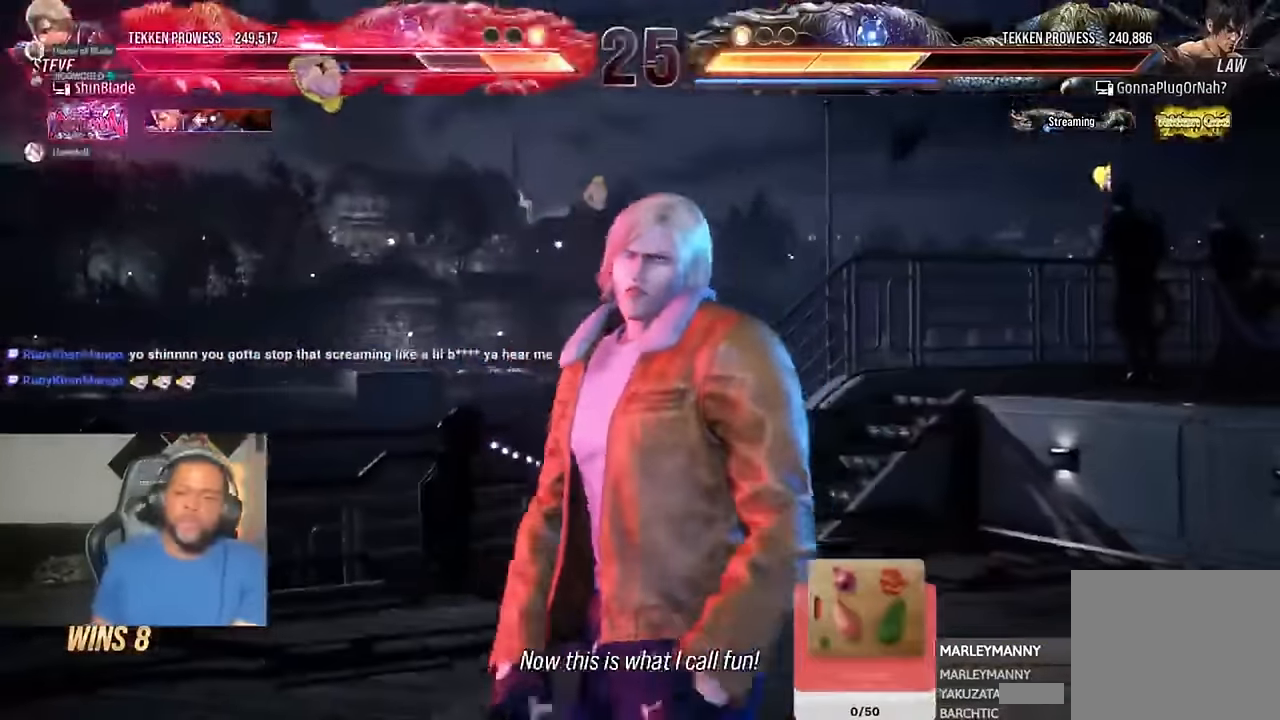
{"dt_ms": 500, "buttons": ["TRIANGLE"], "left_stick": "center", "right_stick": "center", "events": []}
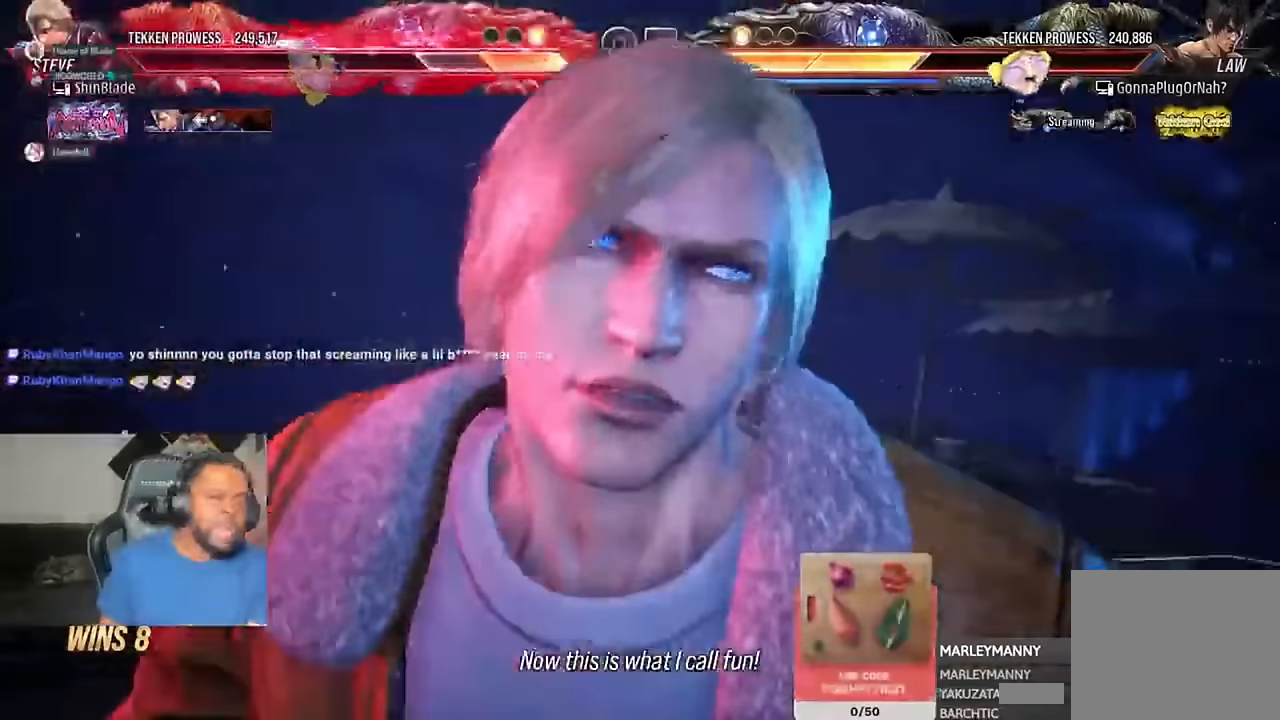
{"dt_ms": 500, "buttons": ["TRIANGLE"], "left_stick": "center", "right_stick": "center", "events": []}
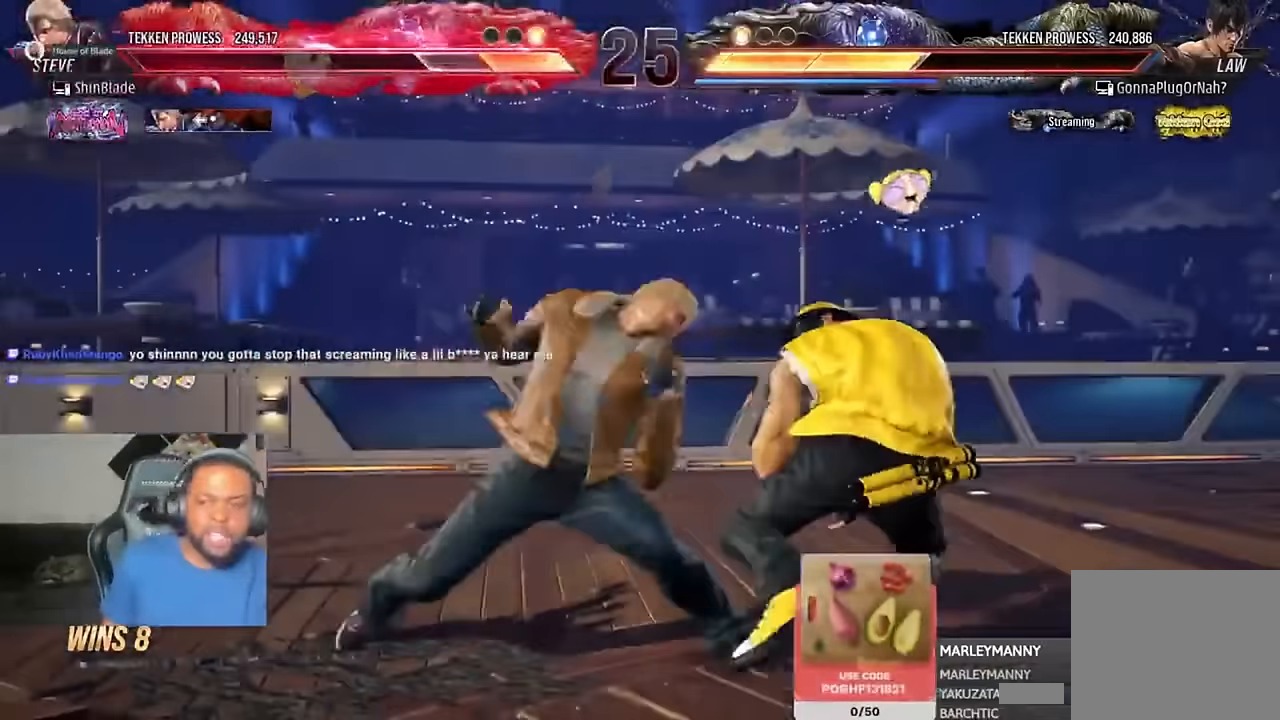
{"dt_ms": 500, "buttons": [], "left_stick": "center", "right_stick": "center", "events": [[17, "TRIANGLE", "up"]]}